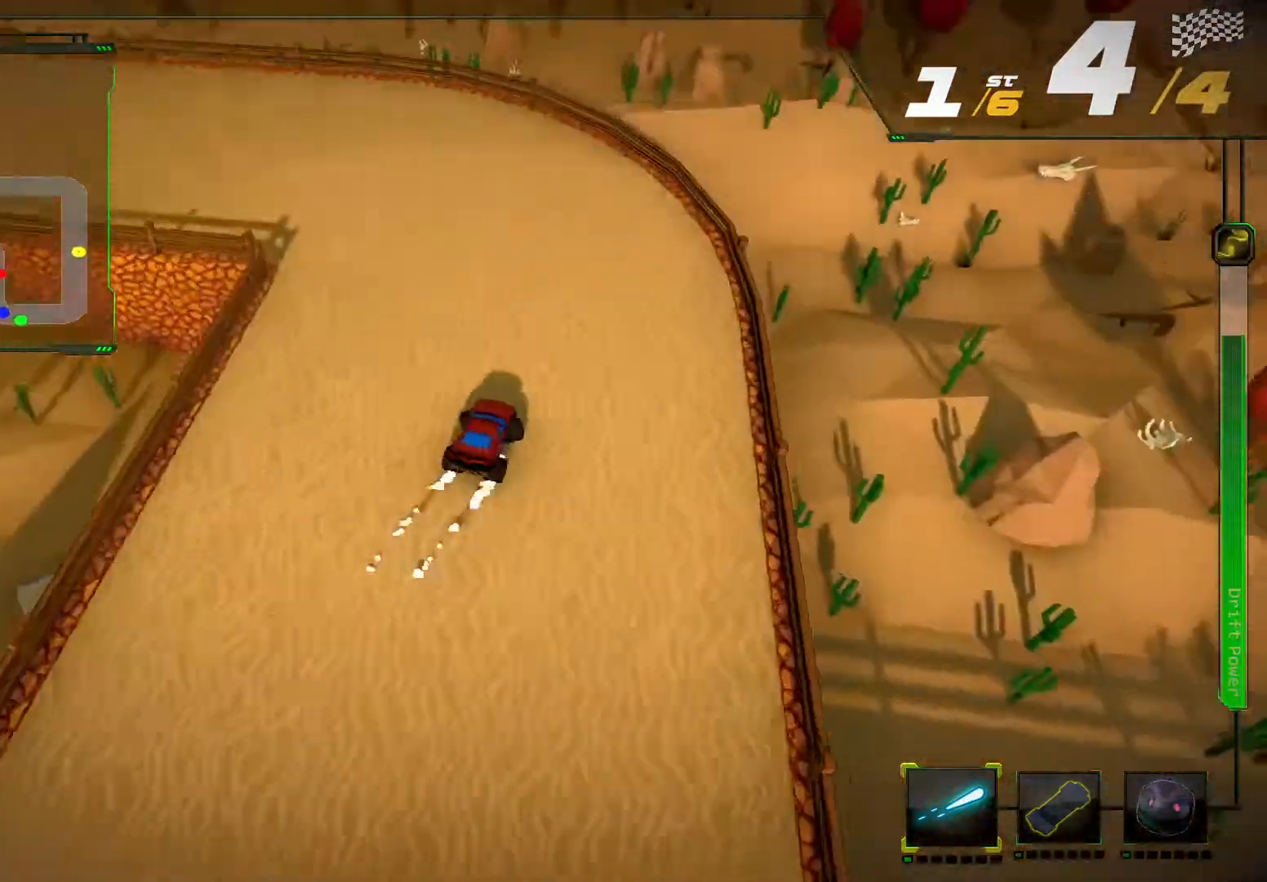
Gameplay with a controller (Xbox layout); each line is a JSON object with the inputs held at the frame after it (dt_ms = milliseconds from this image to that frame). "events" lists button and stick changes between this image and that frame as [ms after this image, input, new state], when the widget could be followed in between. Not read: L3 R3.
{"dt_ms": 500, "buttons": ["L2", "R2"], "left_stick": "down-left", "right_stick": "center", "events": [[400, "right_stick", "center"], [500, "L2", "down"]]}
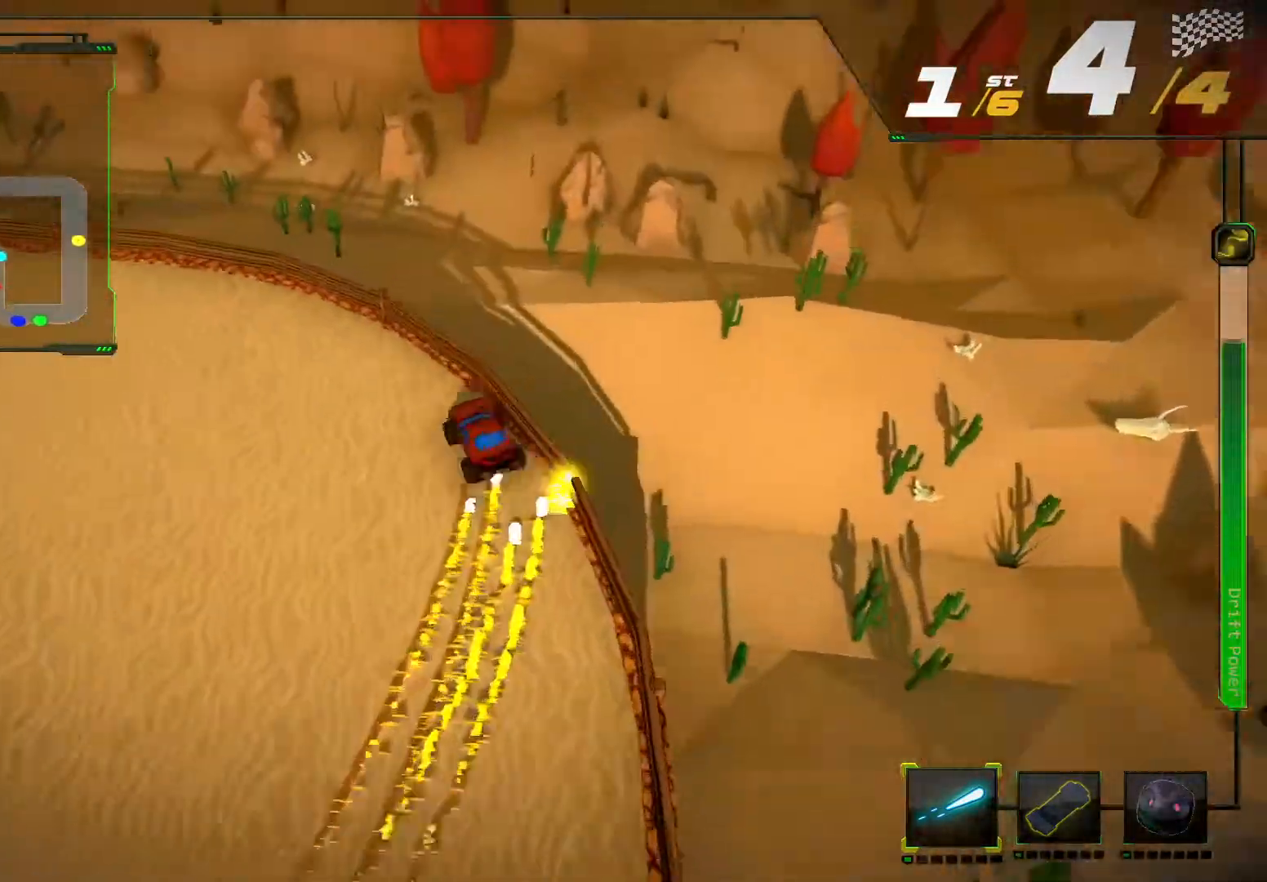
{"dt_ms": 500, "buttons": ["R2"], "left_stick": "down-left", "right_stick": "center", "events": [[200, "left_stick", "center"], [300, "left_stick", "down-left"], [333, "L2", "up"]]}
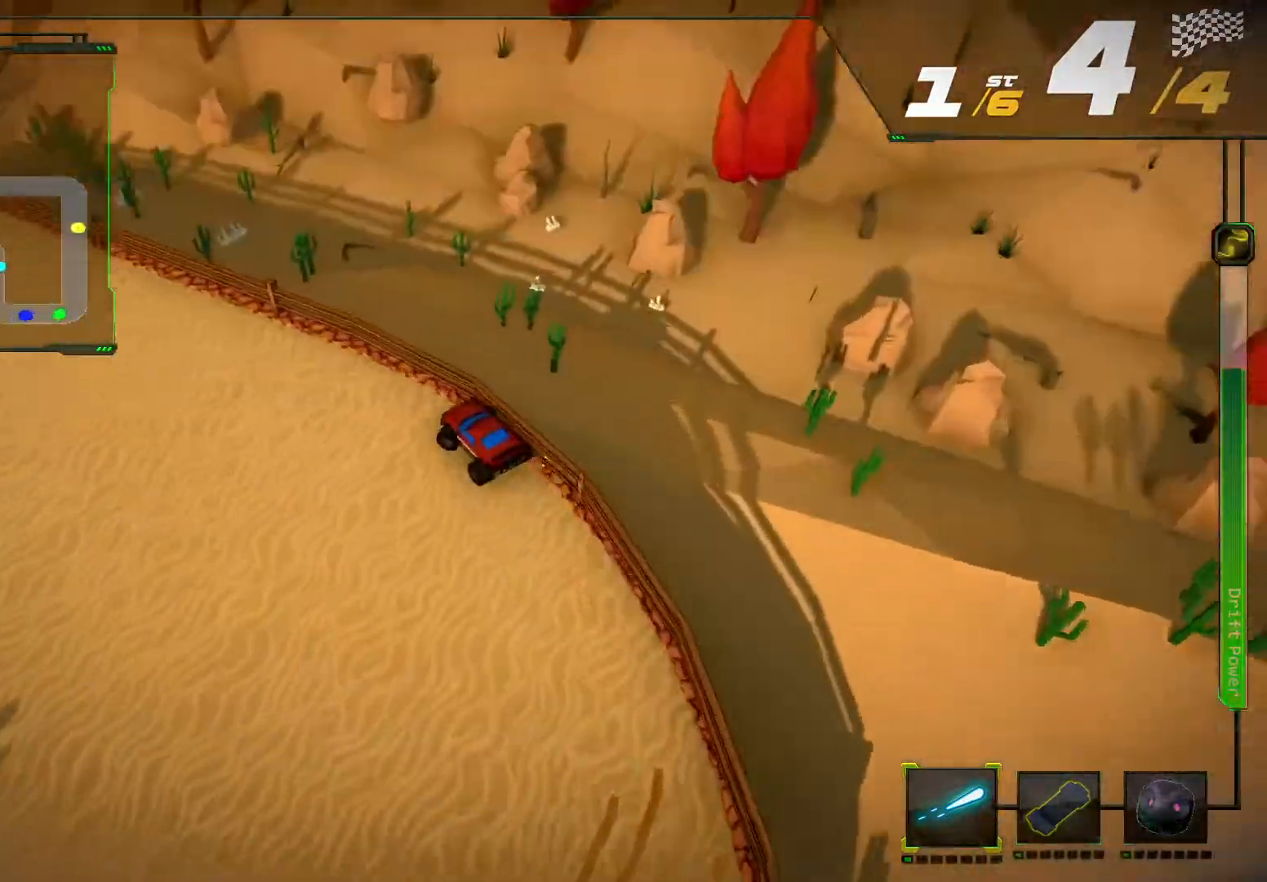
{"dt_ms": 500, "buttons": ["R2"], "left_stick": "center", "right_stick": "center", "events": [[400, "left_stick", "center"]]}
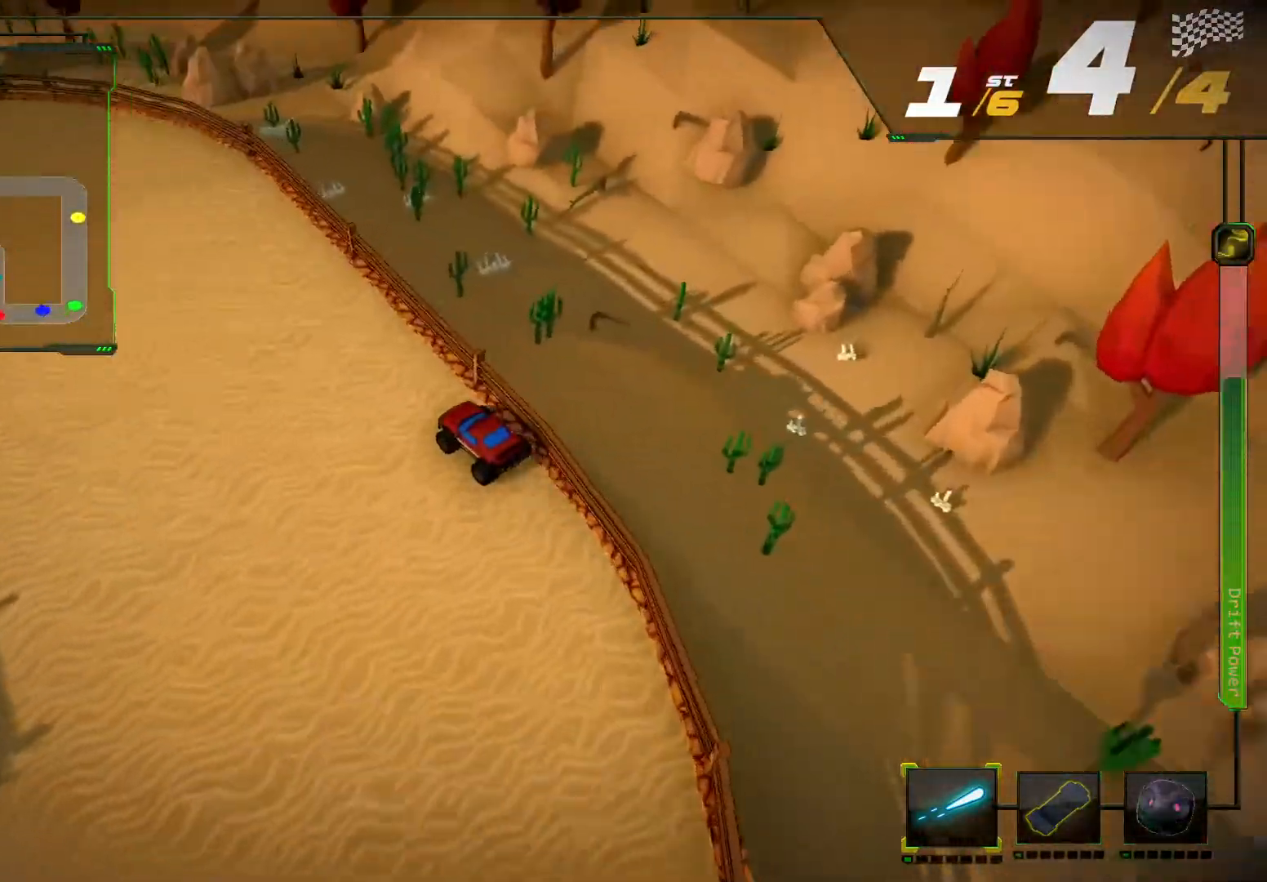
{"dt_ms": 500, "buttons": ["R2"], "left_stick": "center", "right_stick": "center", "events": [[67, "left_stick", "left"], [133, "left_stick", "down-left"], [300, "left_stick", "center"]]}
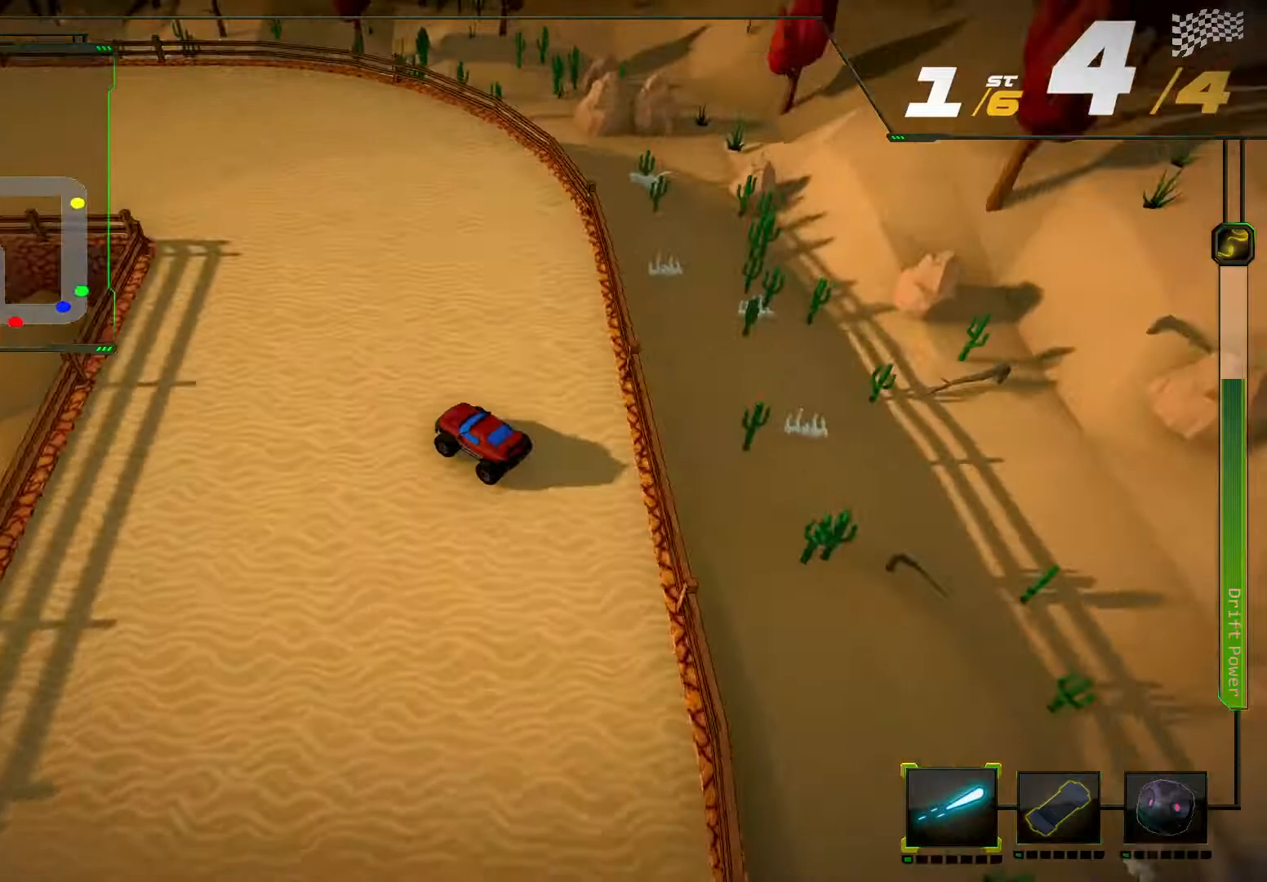
{"dt_ms": 500, "buttons": ["R2"], "left_stick": "left", "right_stick": "center", "events": [[167, "left_stick", "right"], [467, "left_stick", "left"]]}
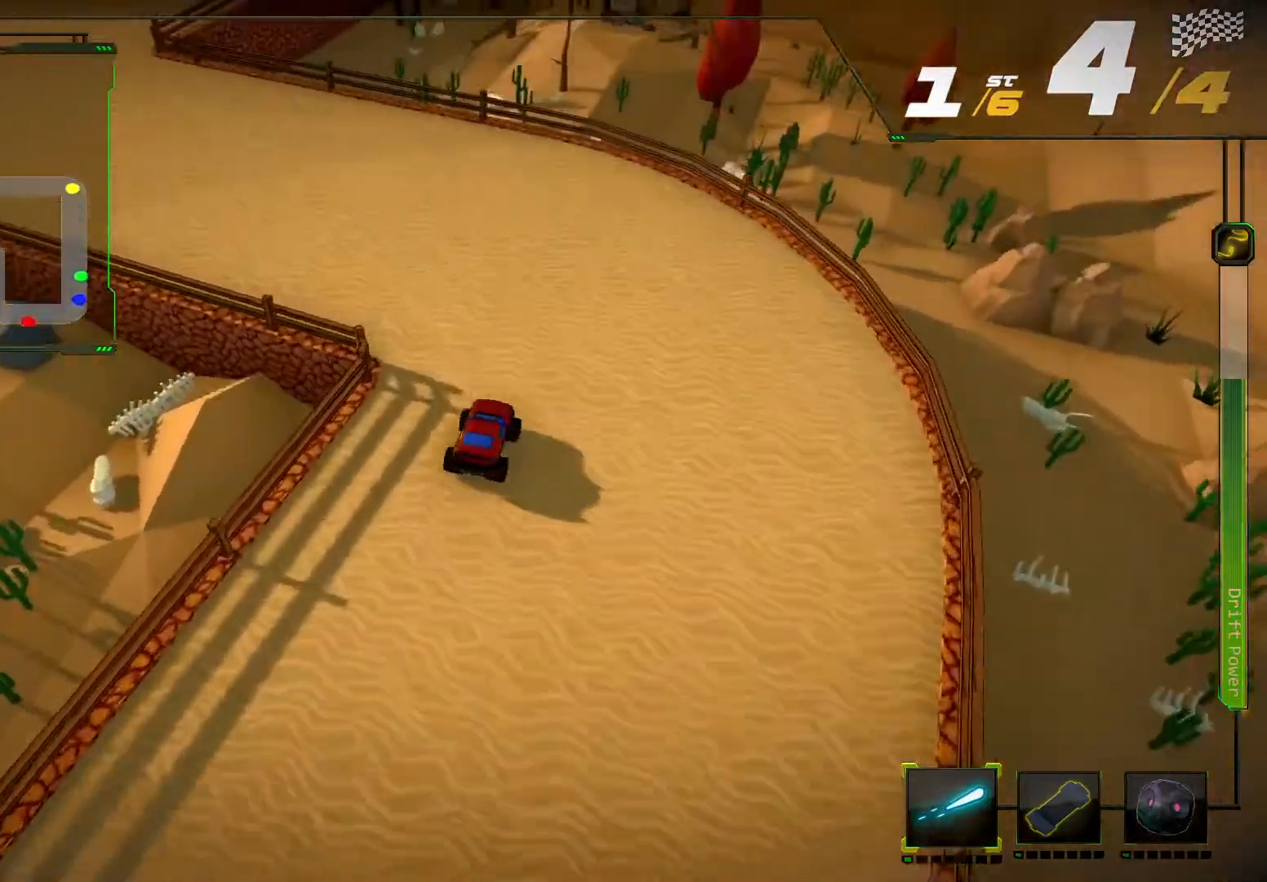
{"dt_ms": 500, "buttons": ["R2"], "left_stick": "left", "right_stick": "center", "events": [[200, "R2", "up"], [267, "R2", "down"]]}
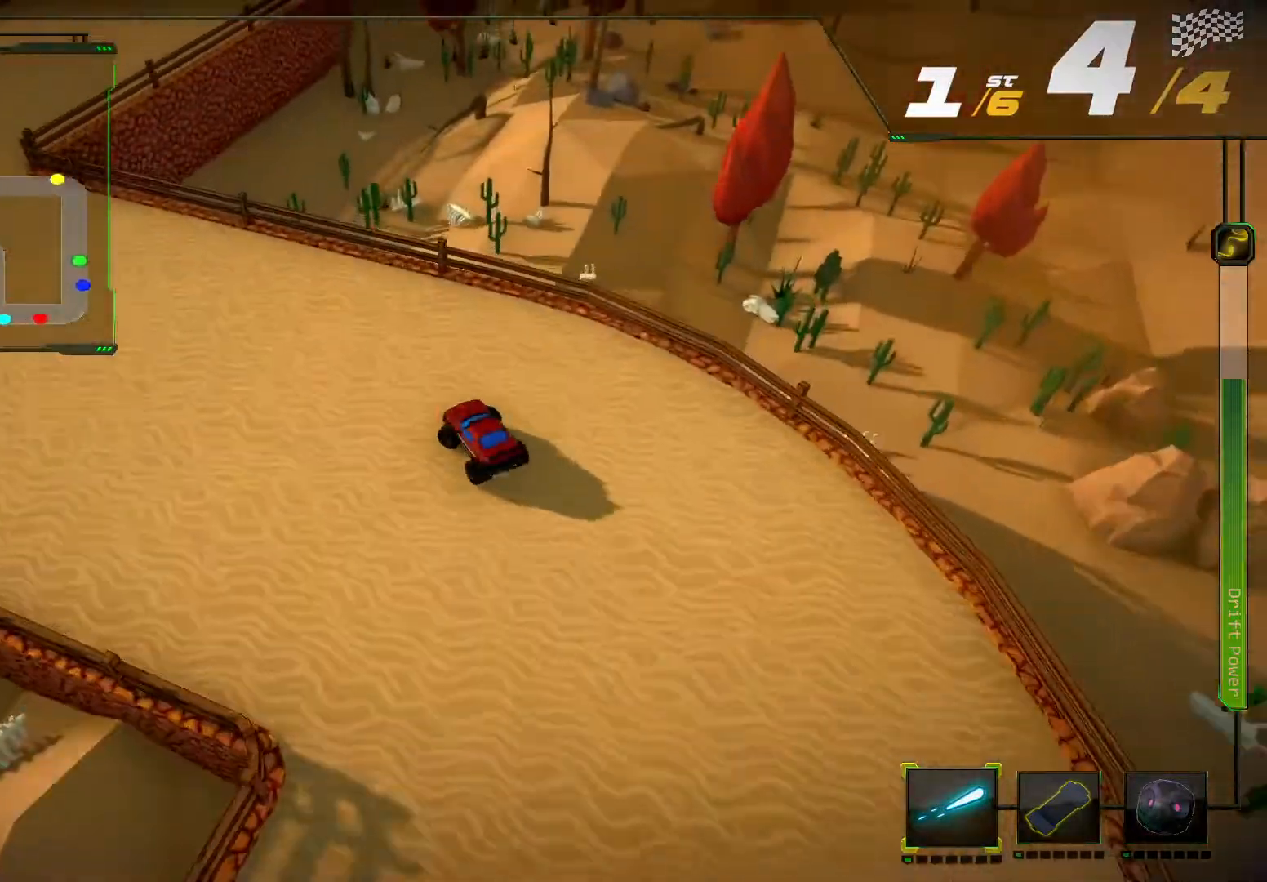
{"dt_ms": 500, "buttons": ["R2"], "left_stick": "center", "right_stick": "center", "events": [[267, "left_stick", "center"]]}
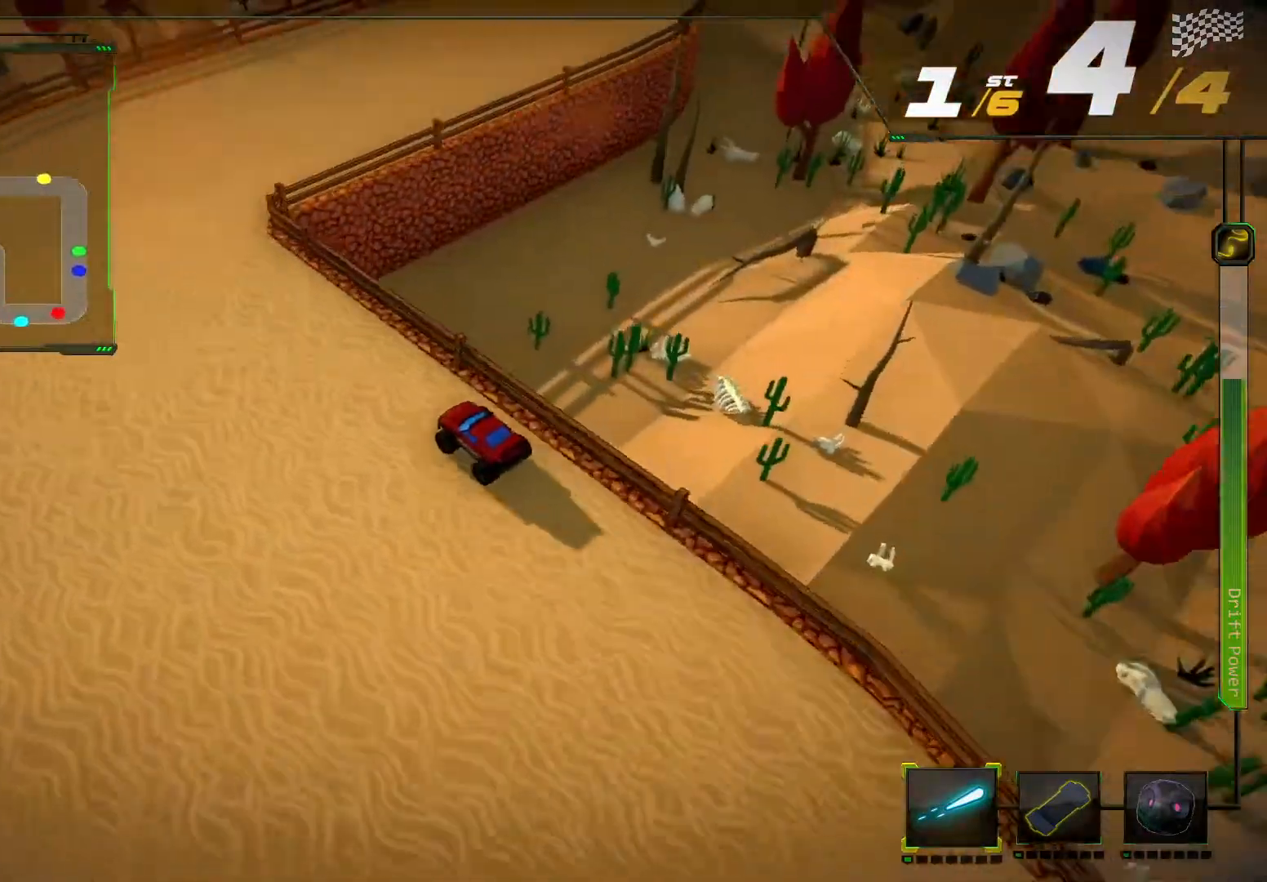
{"dt_ms": 500, "buttons": ["R2"], "left_stick": "right", "right_stick": "right", "events": [[167, "right_stick", "right"], [200, "left_stick", "right"]]}
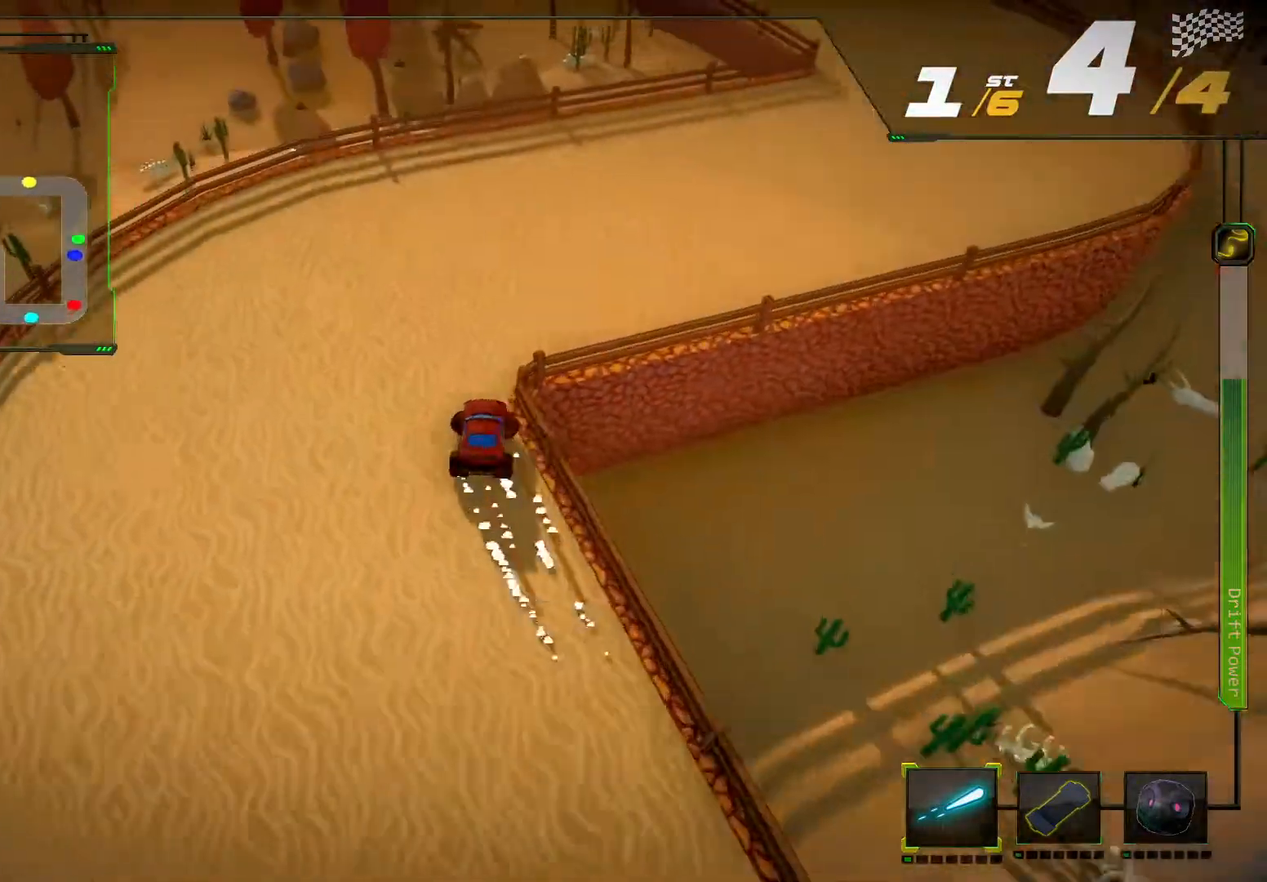
{"dt_ms": 500, "buttons": ["L2", "R2"], "left_stick": "center", "right_stick": "center"}
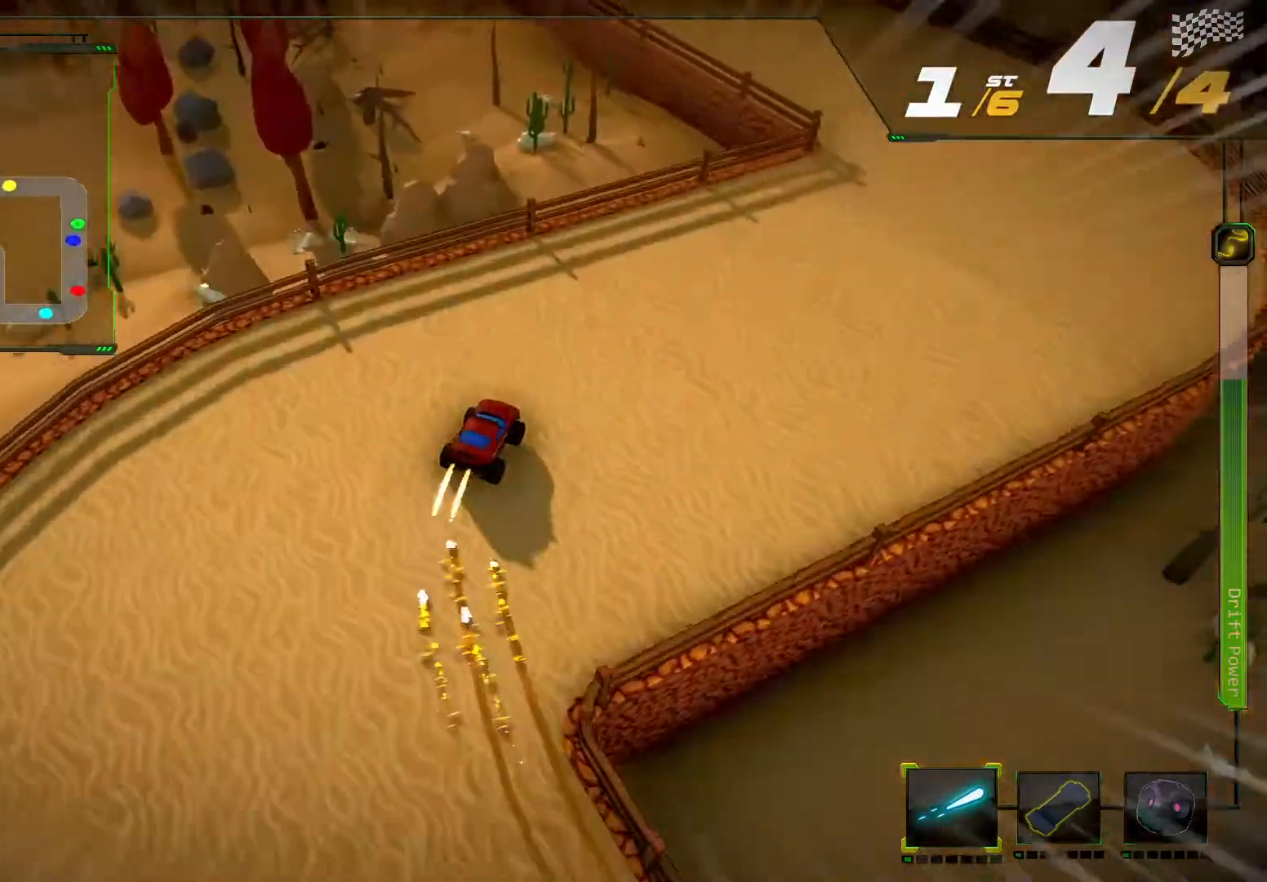
{"dt_ms": 500, "buttons": ["R2"], "left_stick": "right", "right_stick": "center", "events": [[167, "L2", "up"], [167, "left_stick", "right"], [300, "R2", "up"], [433, "R2", "down"]]}
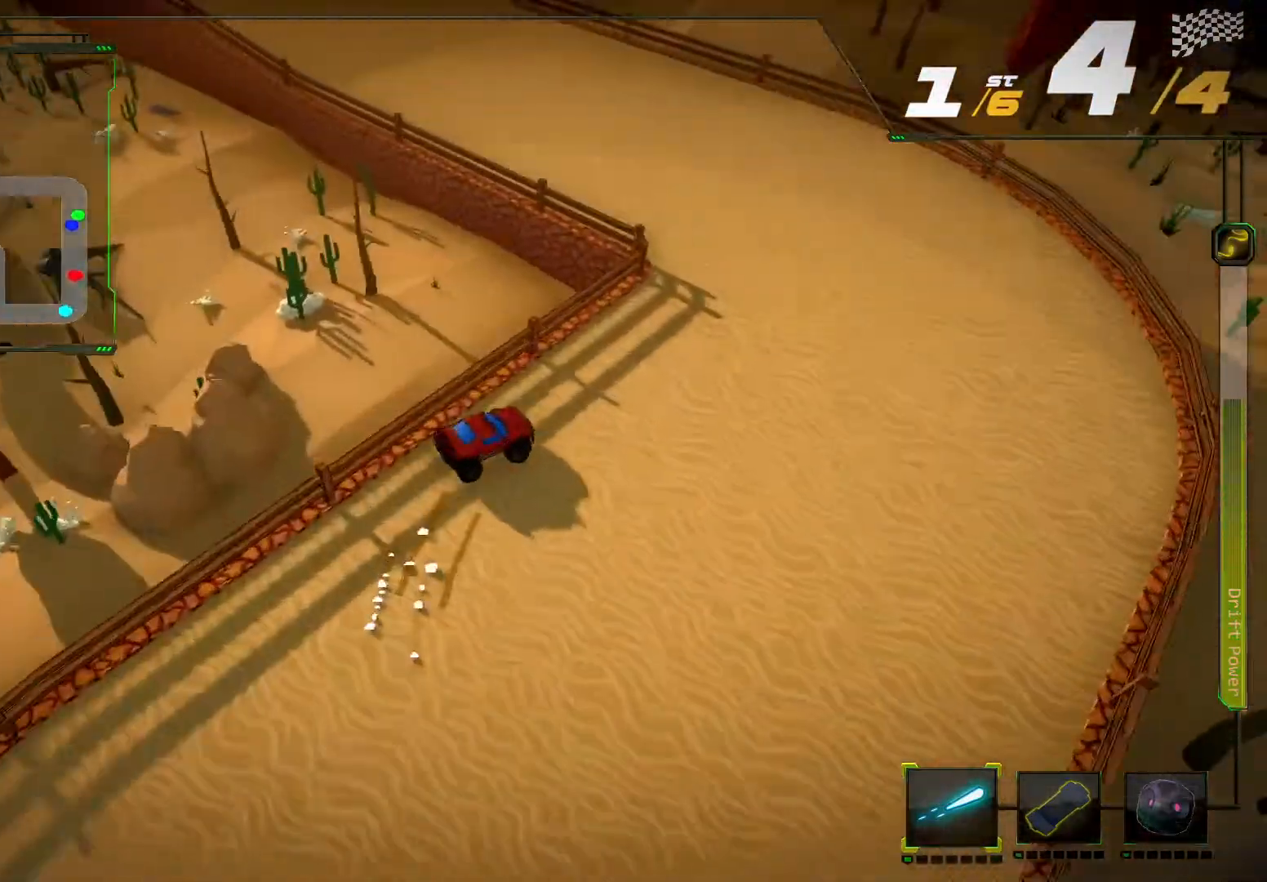
{"dt_ms": 1000, "buttons": ["R2"], "left_stick": "left", "right_stick": "center"}
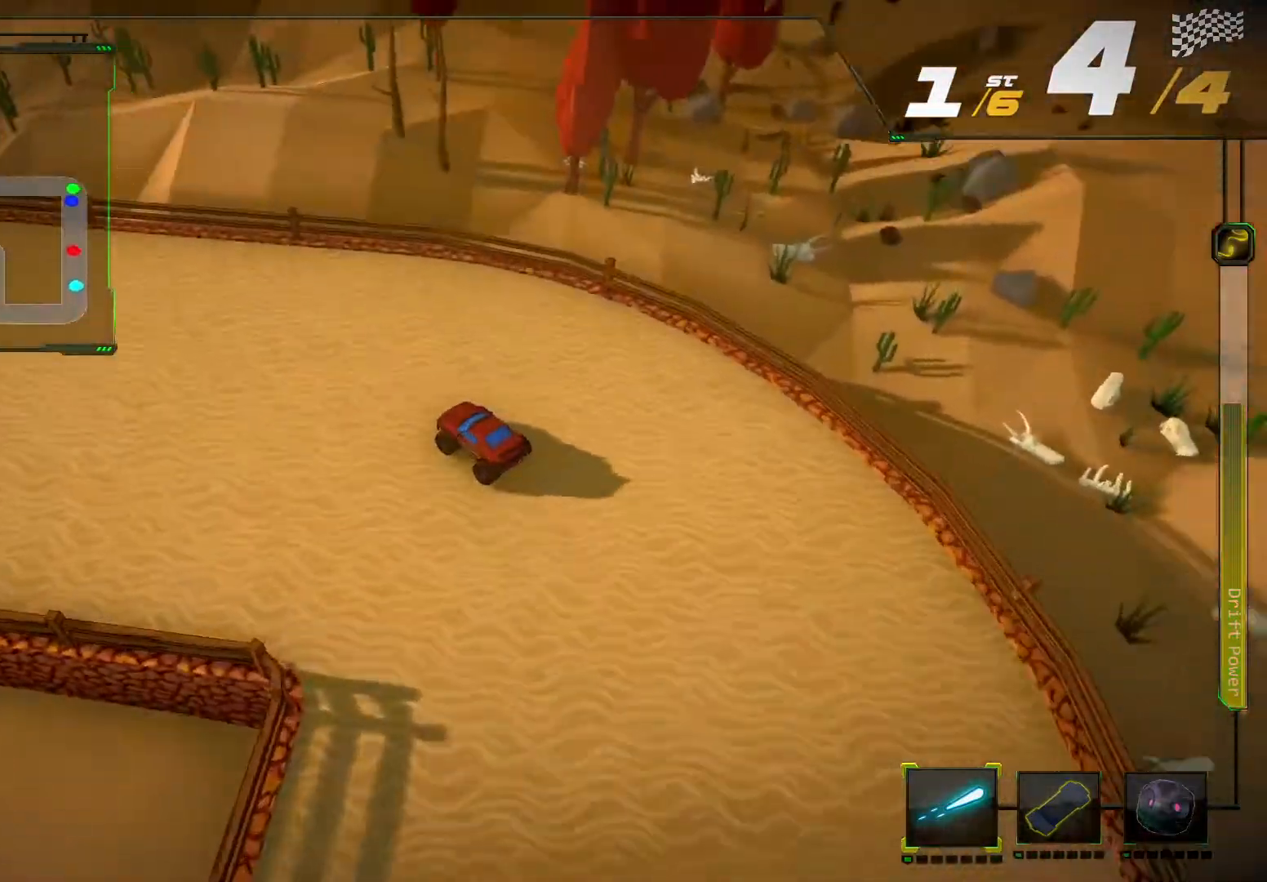
{"dt_ms": 500, "buttons": ["R2"], "left_stick": "center", "right_stick": "center", "events": [[233, "left_stick", "down-left"], [367, "left_stick", "center"]]}
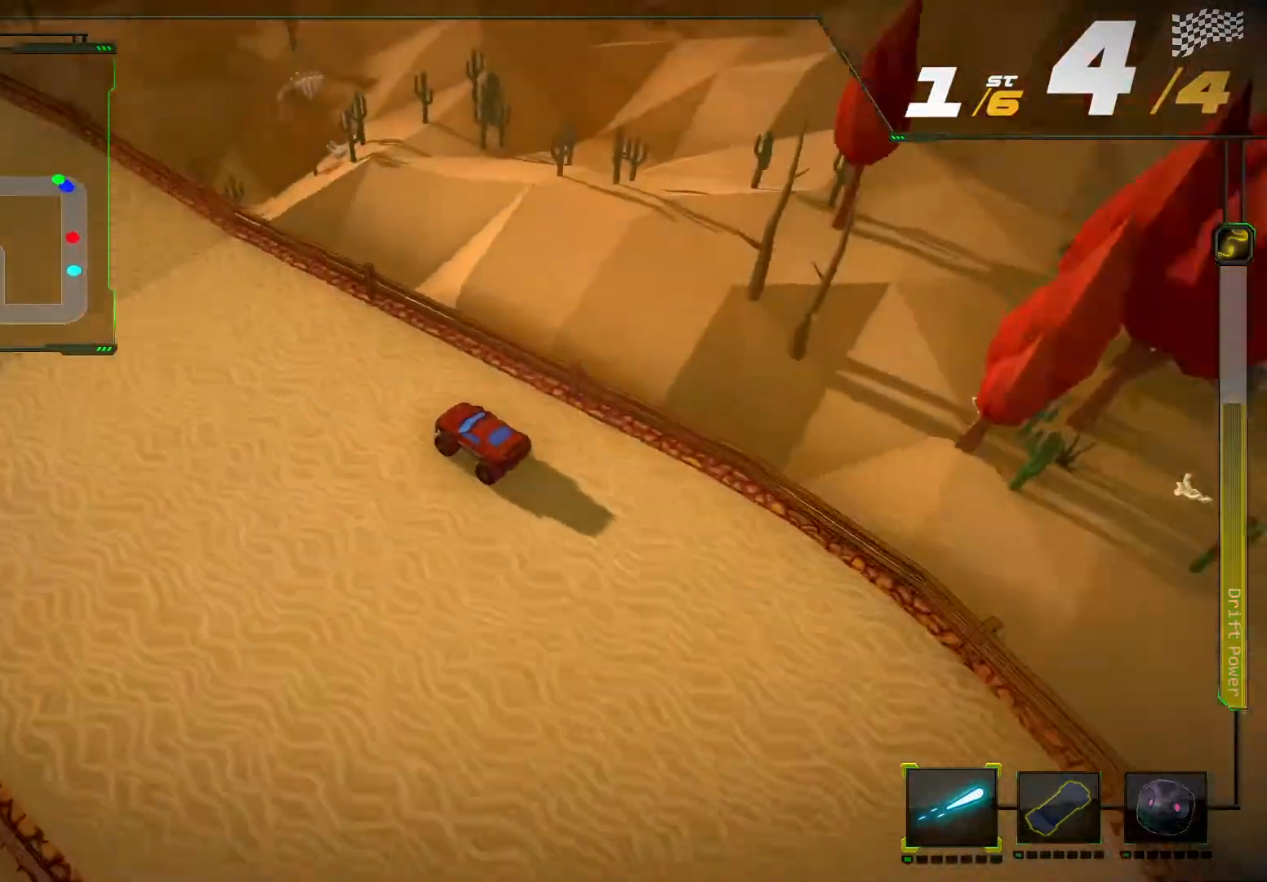
{"dt_ms": 500, "buttons": ["R2"], "left_stick": "center", "right_stick": "center", "events": [[200, "left_stick", "left"], [400, "left_stick", "center"]]}
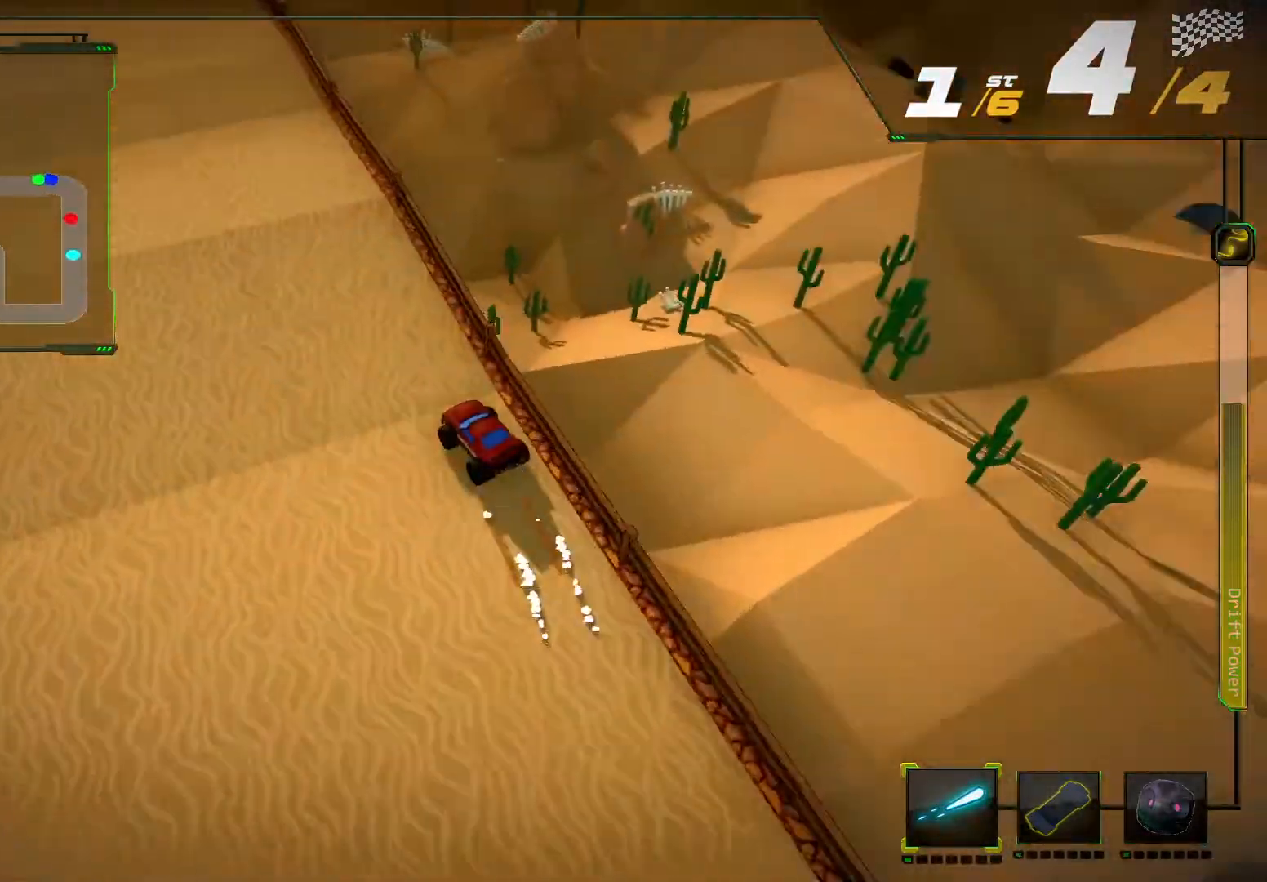
{"dt_ms": 500, "buttons": ["R2"], "left_stick": "center", "right_stick": "center", "events": []}
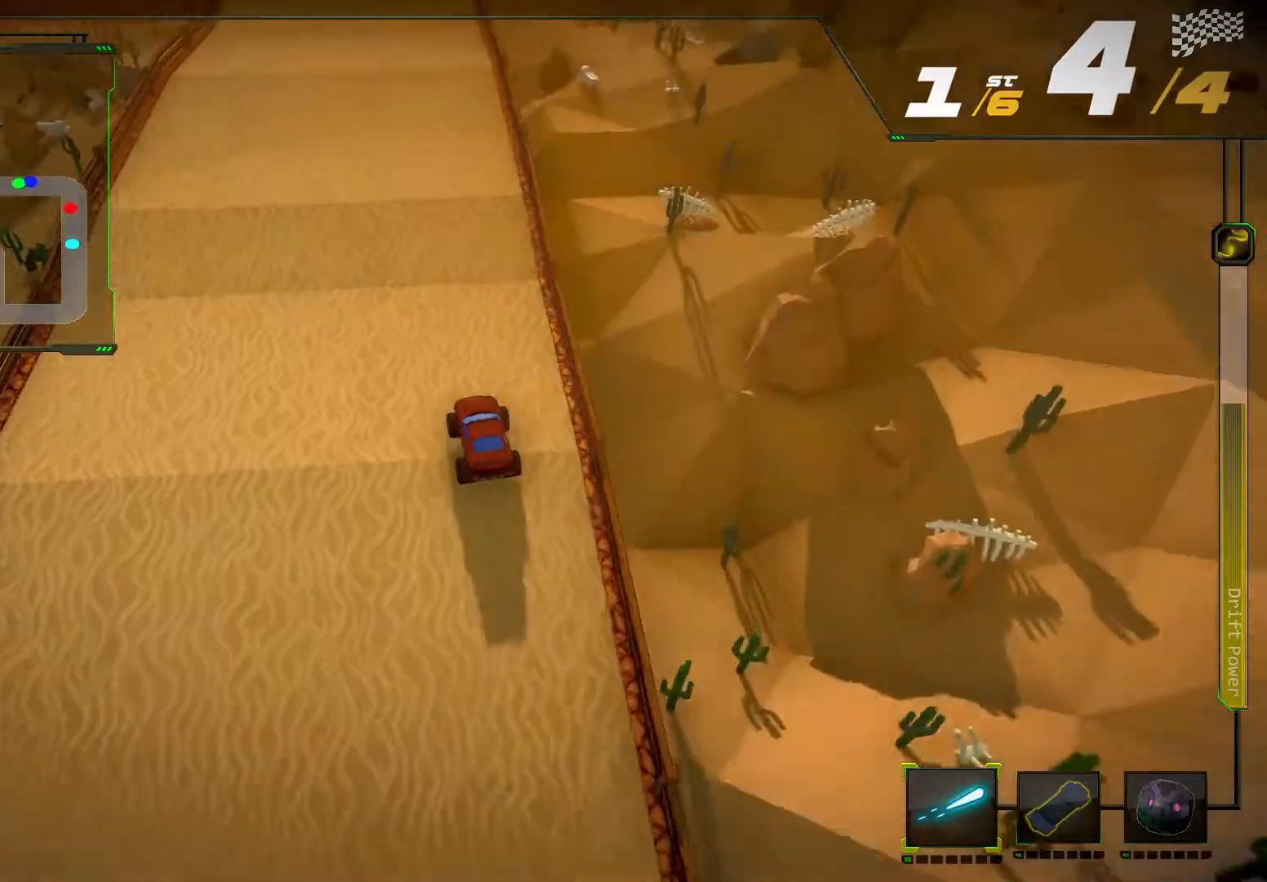
{"dt_ms": 500, "buttons": ["R2"], "left_stick": "center", "right_stick": "center", "events": []}
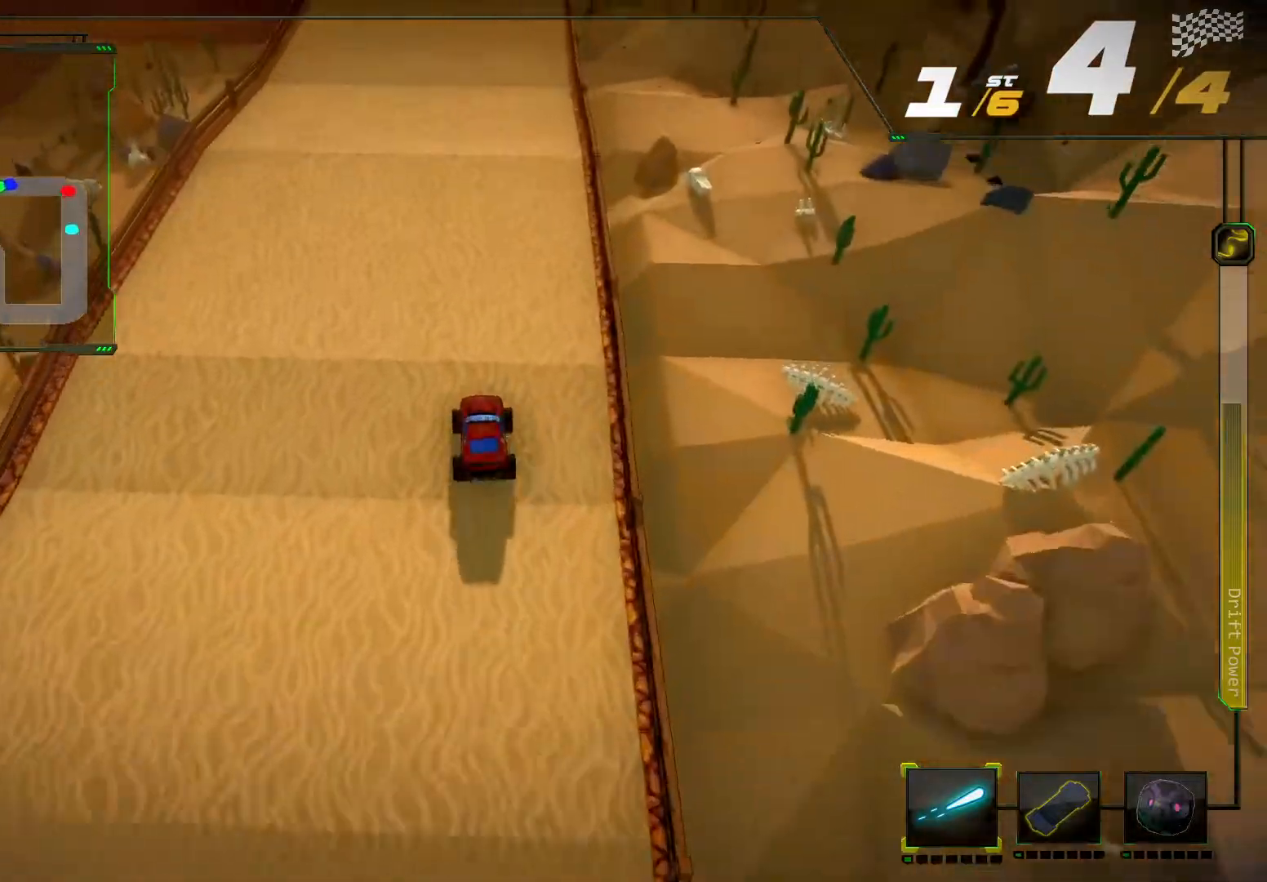
{"dt_ms": 500, "buttons": ["R2"], "left_stick": "center", "right_stick": "center", "events": []}
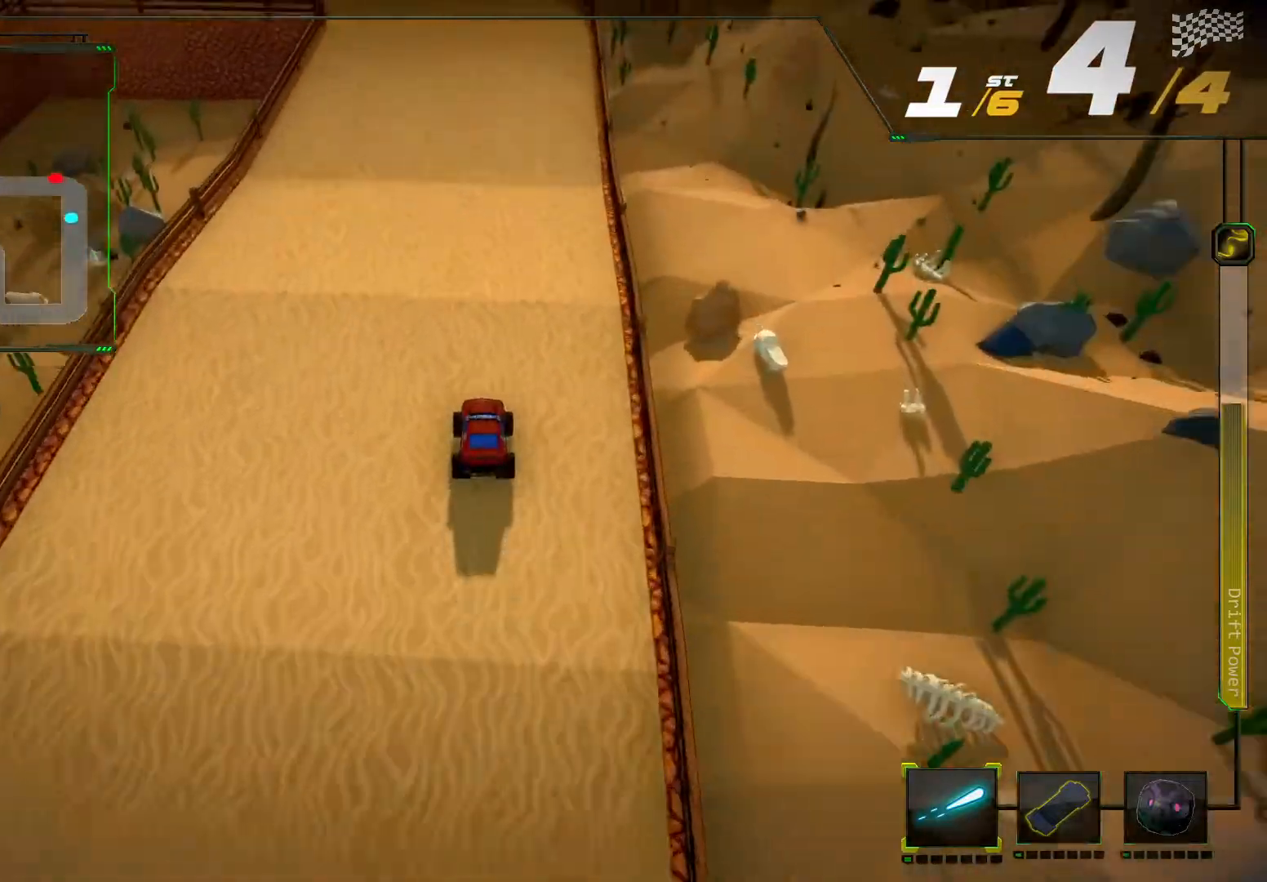
{"dt_ms": 500, "buttons": ["R2"], "left_stick": "center", "right_stick": "center", "events": []}
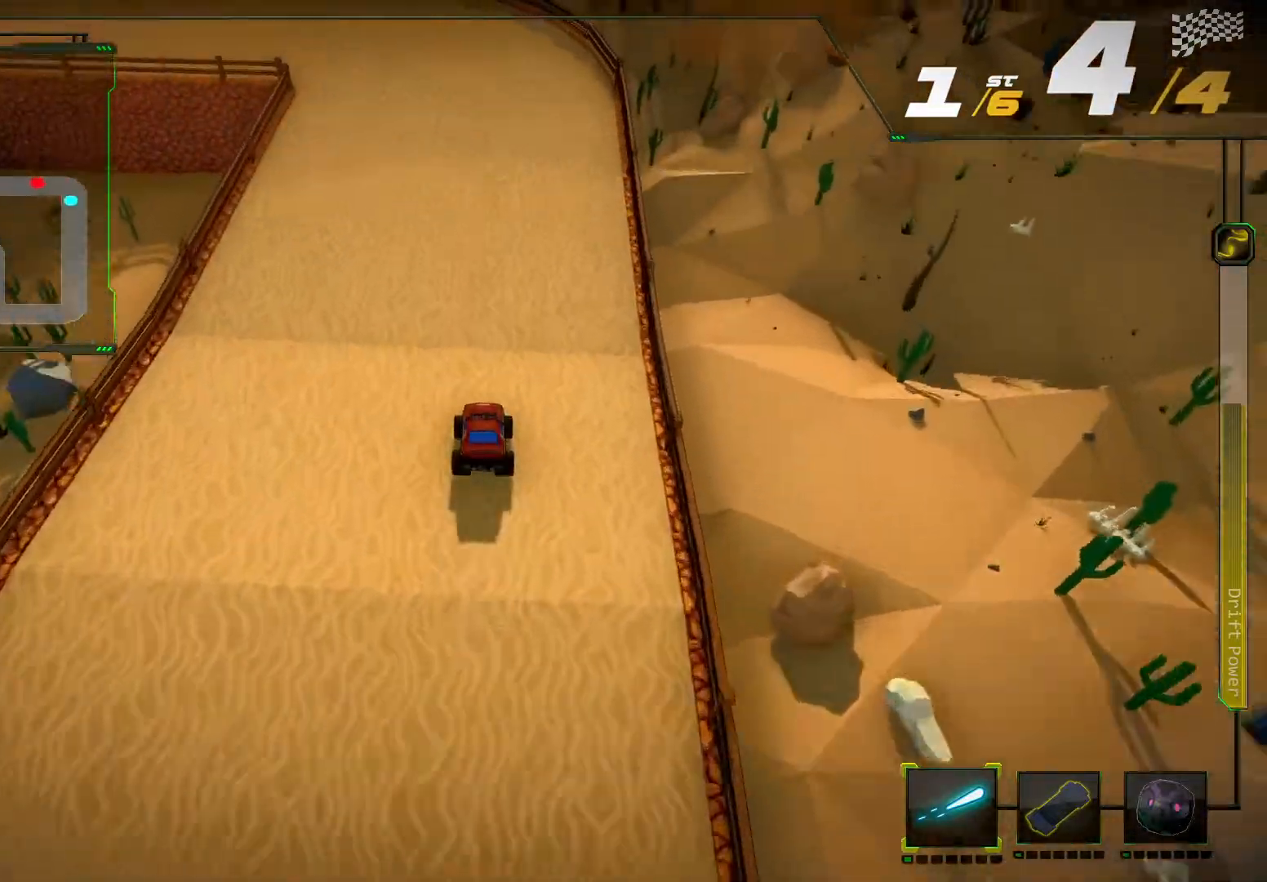
{"dt_ms": 500, "buttons": ["R2"], "left_stick": "left", "right_stick": "up-left", "events": [[400, "left_stick", "left"], [433, "right_stick", "left"], [500, "right_stick", "up-left"]]}
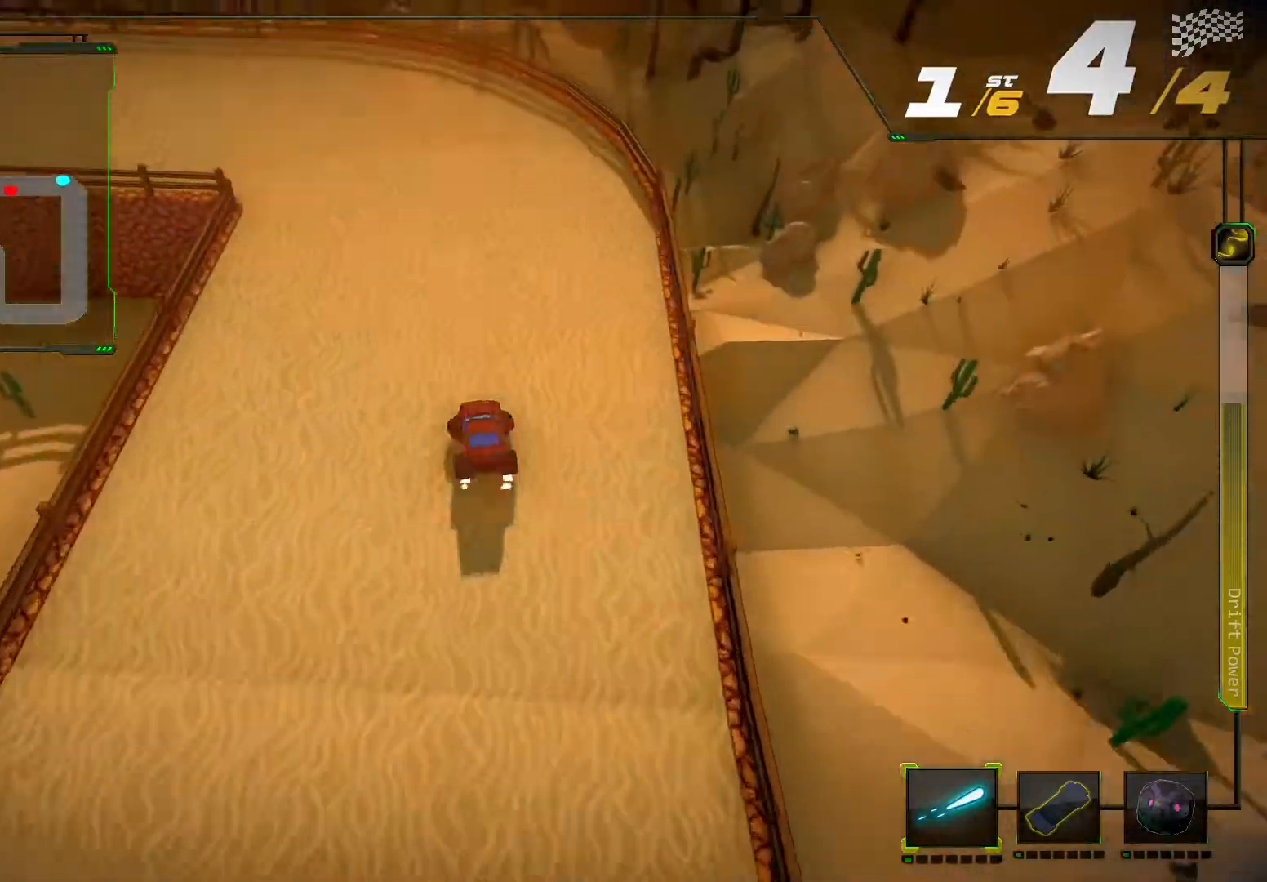
{"dt_ms": 500, "buttons": ["R2"], "left_stick": "left", "right_stick": "up-left", "events": []}